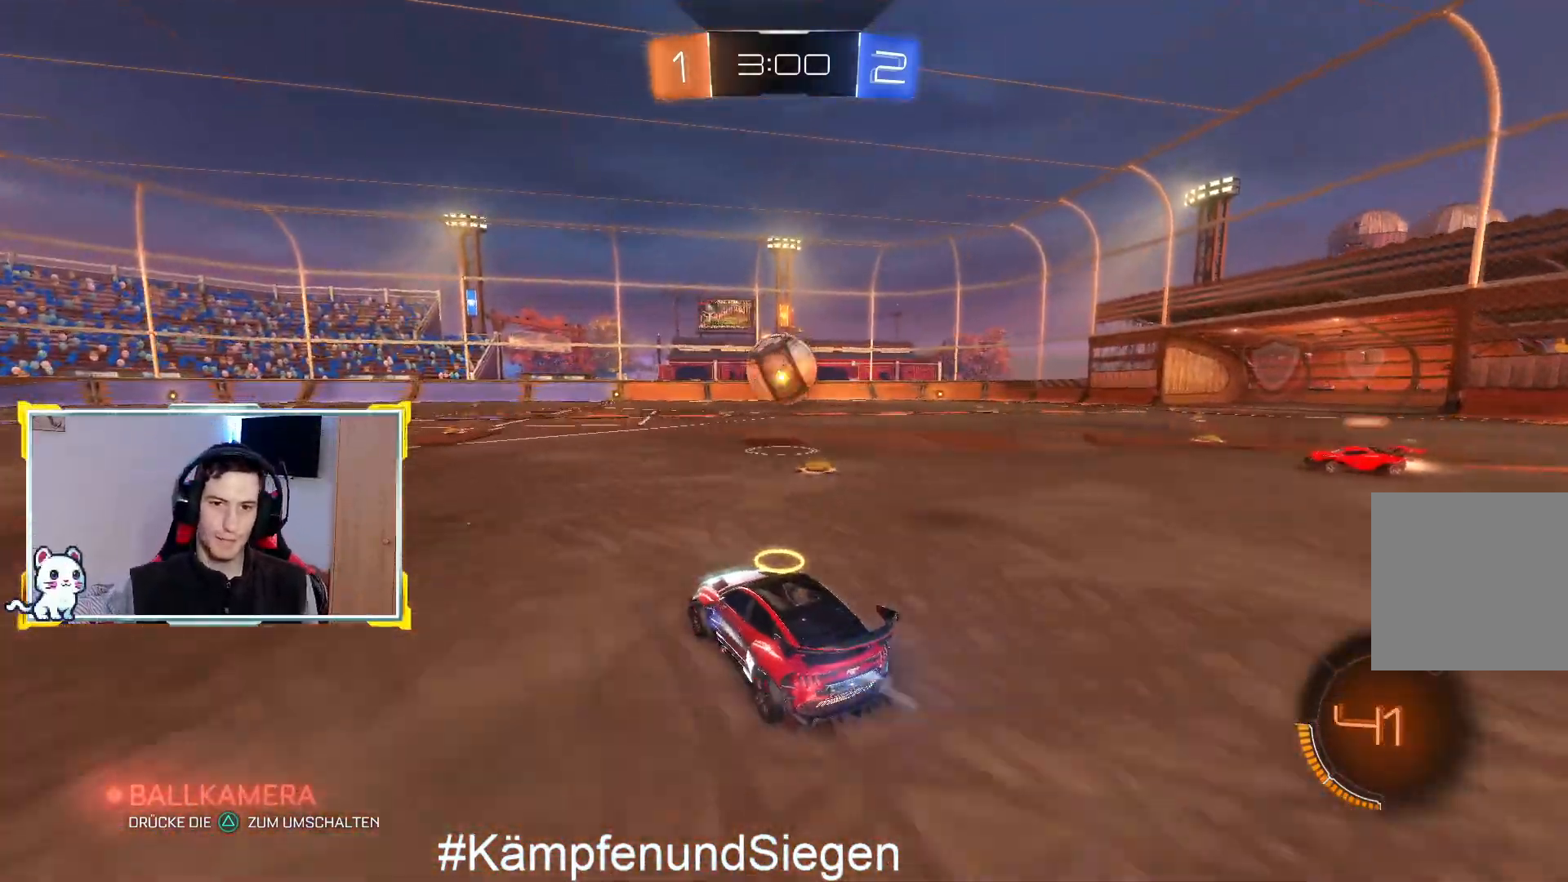
Gameplay with a controller (PlayStation layout); each line is a JSON object with the inputs held at the frame after it. "events" lists button and stick changes between this image and that frame as [ms after this image, input, new state], when the widget could be followed in between.
{"buttons": ["CROSS", "CIRCLE", "R2"], "left_stick": "left", "right_stick": "center", "events": [[100, "left_stick", "right"], [233, "left_stick", "center"], [333, "left_stick", "left"], [467, "CROSS", "down"]]}
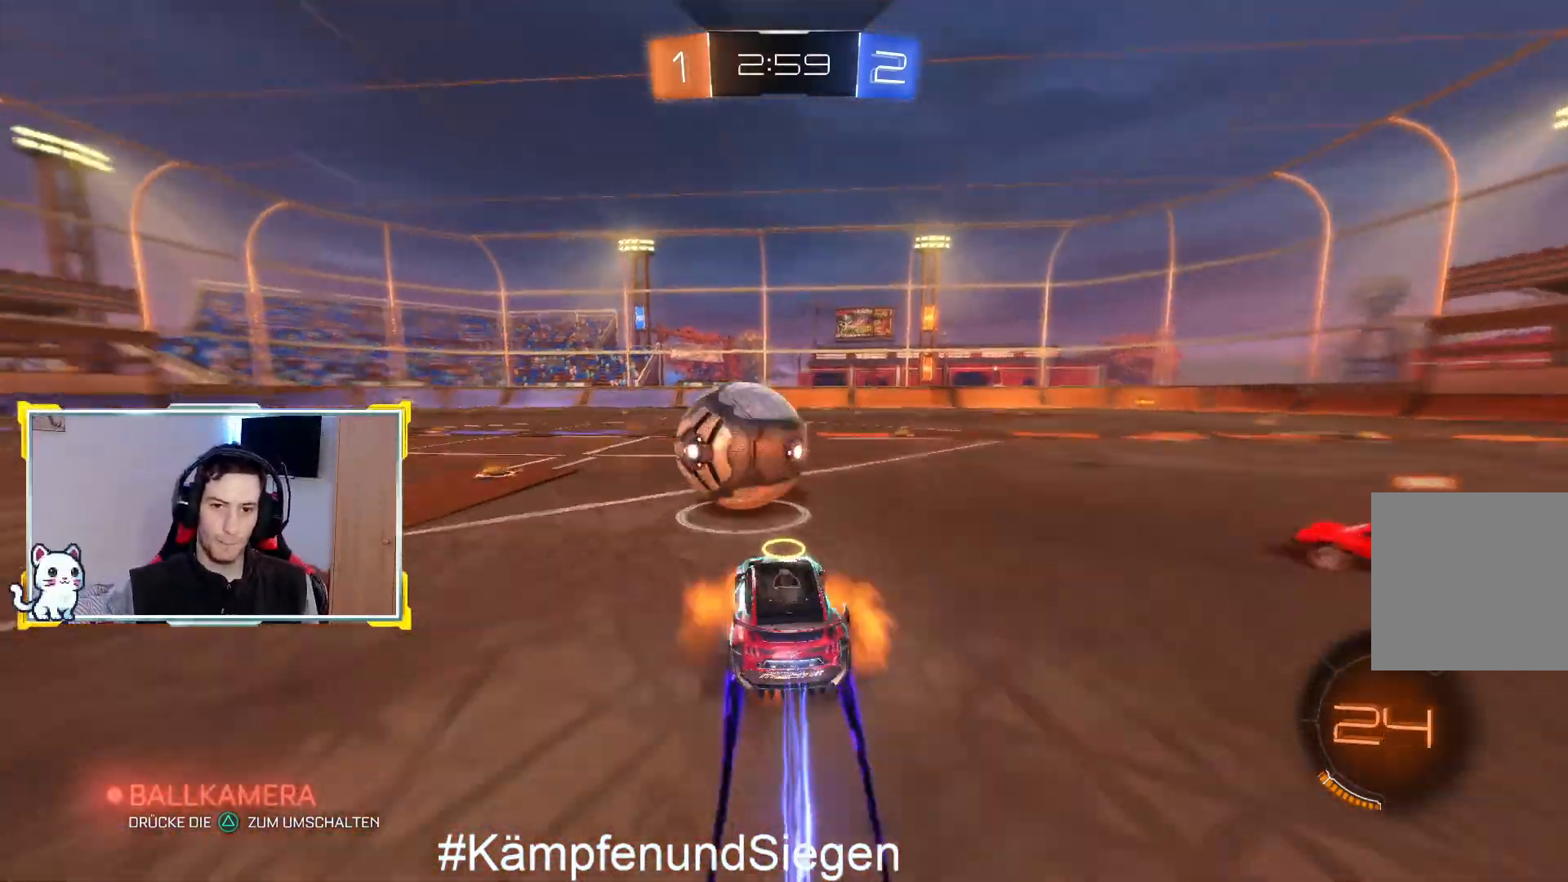
{"buttons": ["L1", "R2", "L3"], "left_stick": "left", "right_stick": "center", "events": [[33, "L3", "down"], [100, "CIRCLE", "up"], [100, "CROSS", "up"], [133, "L1", "down"], [233, "CROSS", "down"], [300, "CROSS", "up"], [400, "CROSS", "down"], [500, "CROSS", "up"]]}
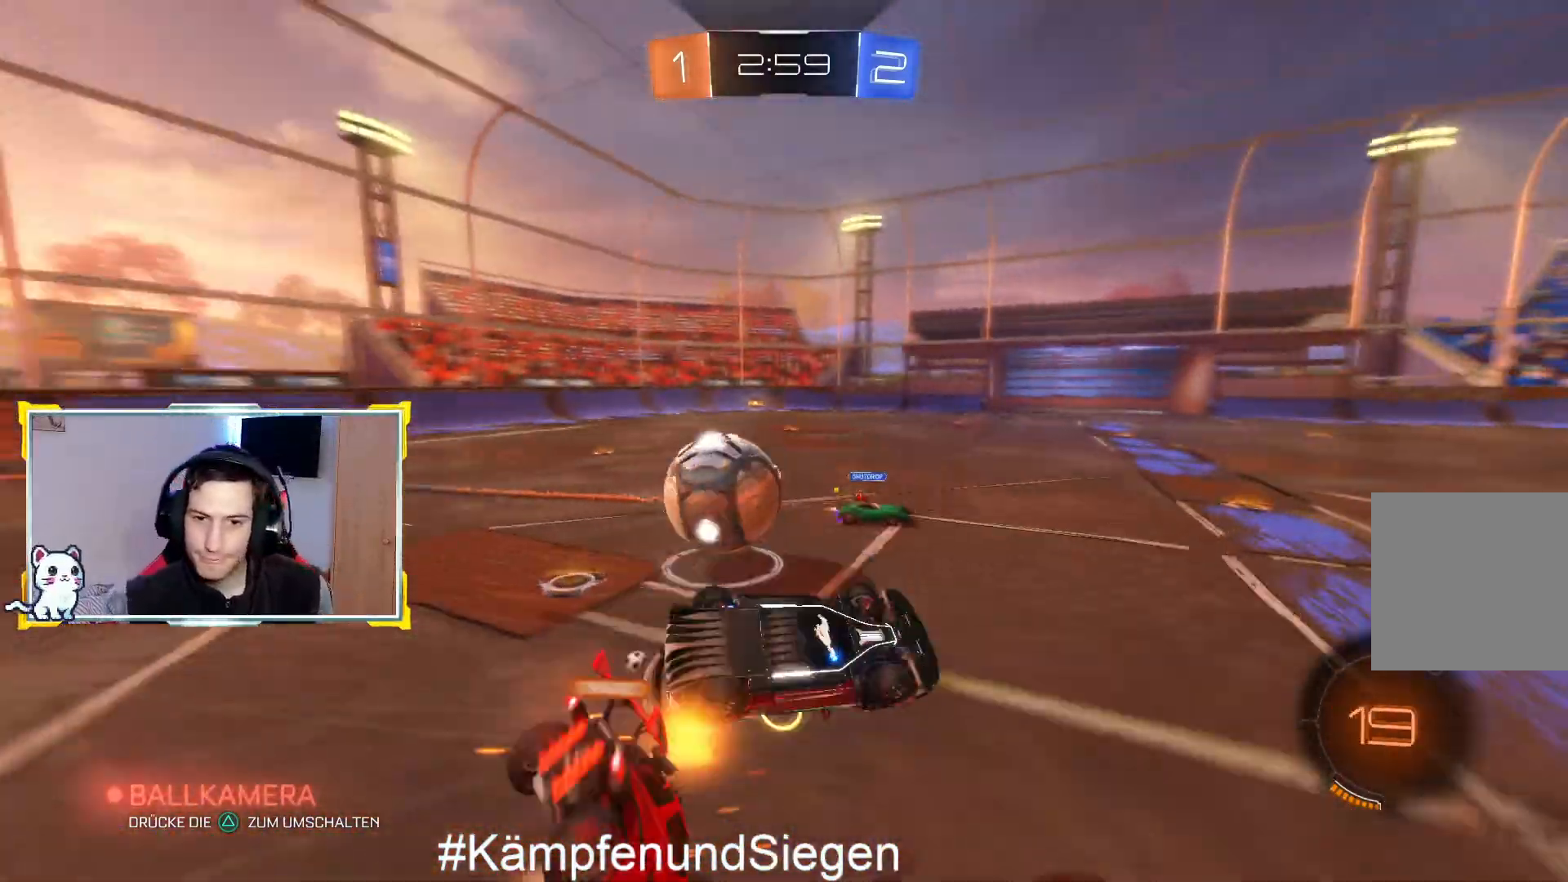
{"buttons": [], "left_stick": "center", "right_stick": "center", "events": [[33, "L3", "up"], [67, "L1", "up"], [100, "CROSS", "down"], [233, "CROSS", "up"], [333, "left_stick", "center"], [400, "R2", "up"]]}
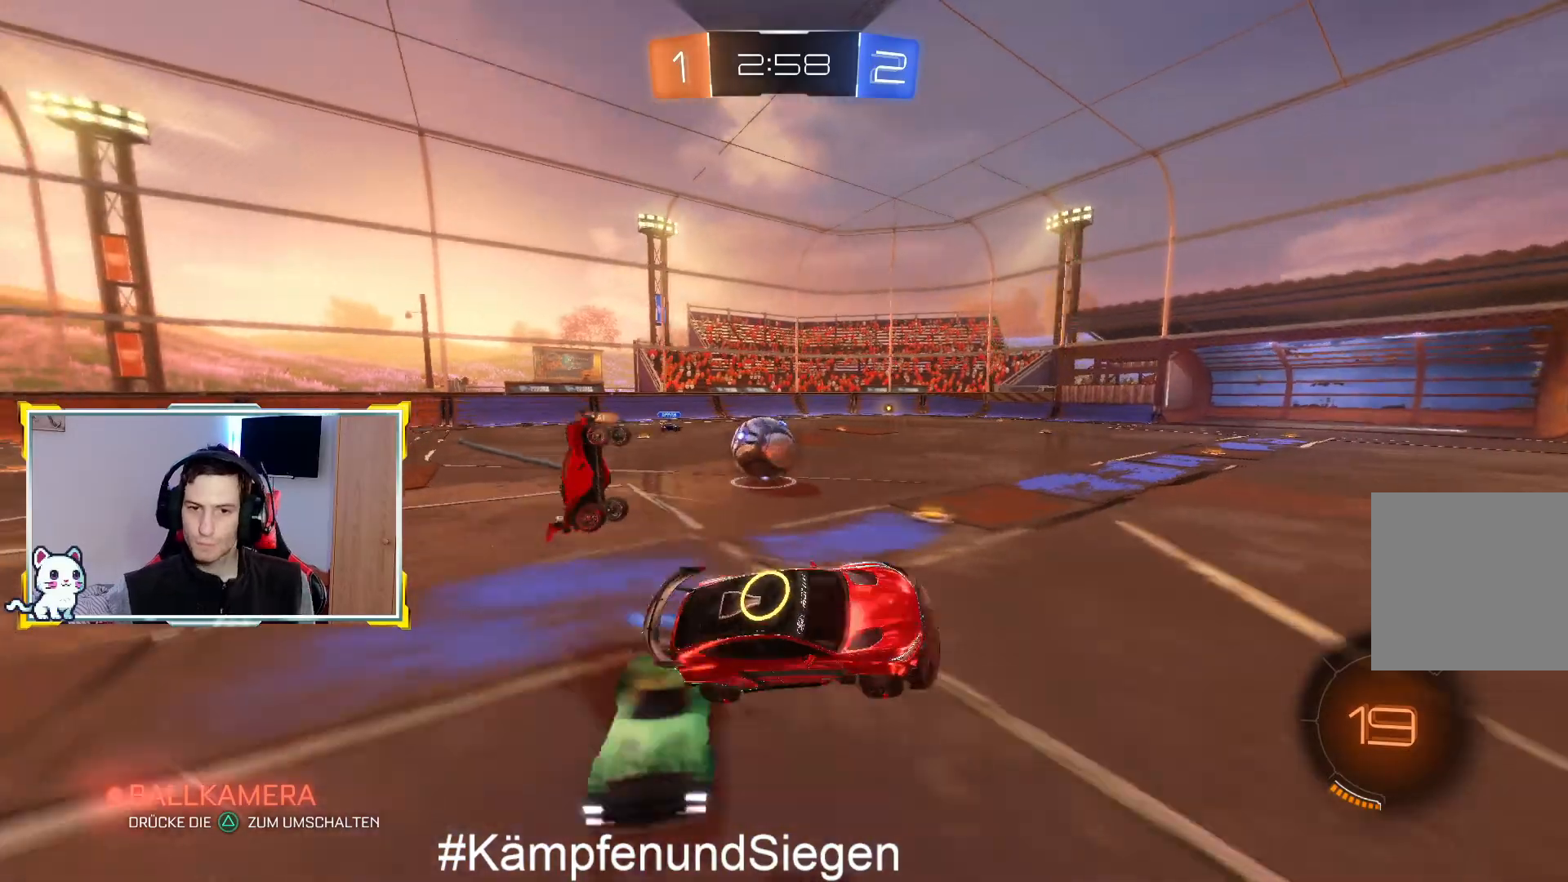
{"buttons": ["R2"], "left_stick": "left", "right_stick": "center", "events": [[33, "R2", "down"], [300, "left_stick", "left"]]}
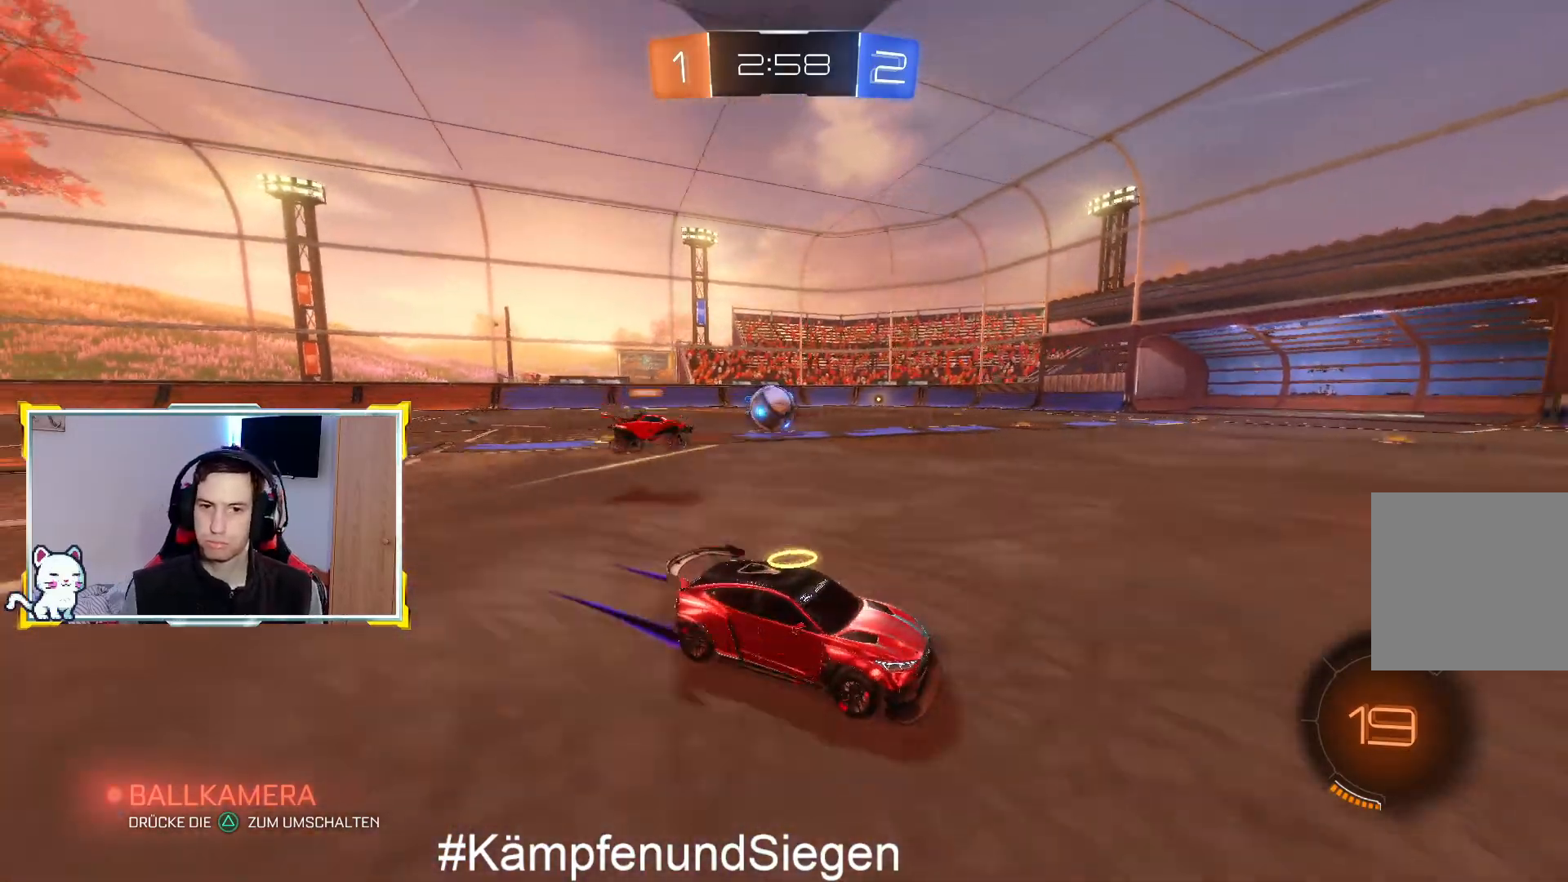
{"buttons": ["R2"], "left_stick": "left", "right_stick": "center", "events": [[333, "CIRCLE", "down"], [467, "CIRCLE", "up"]]}
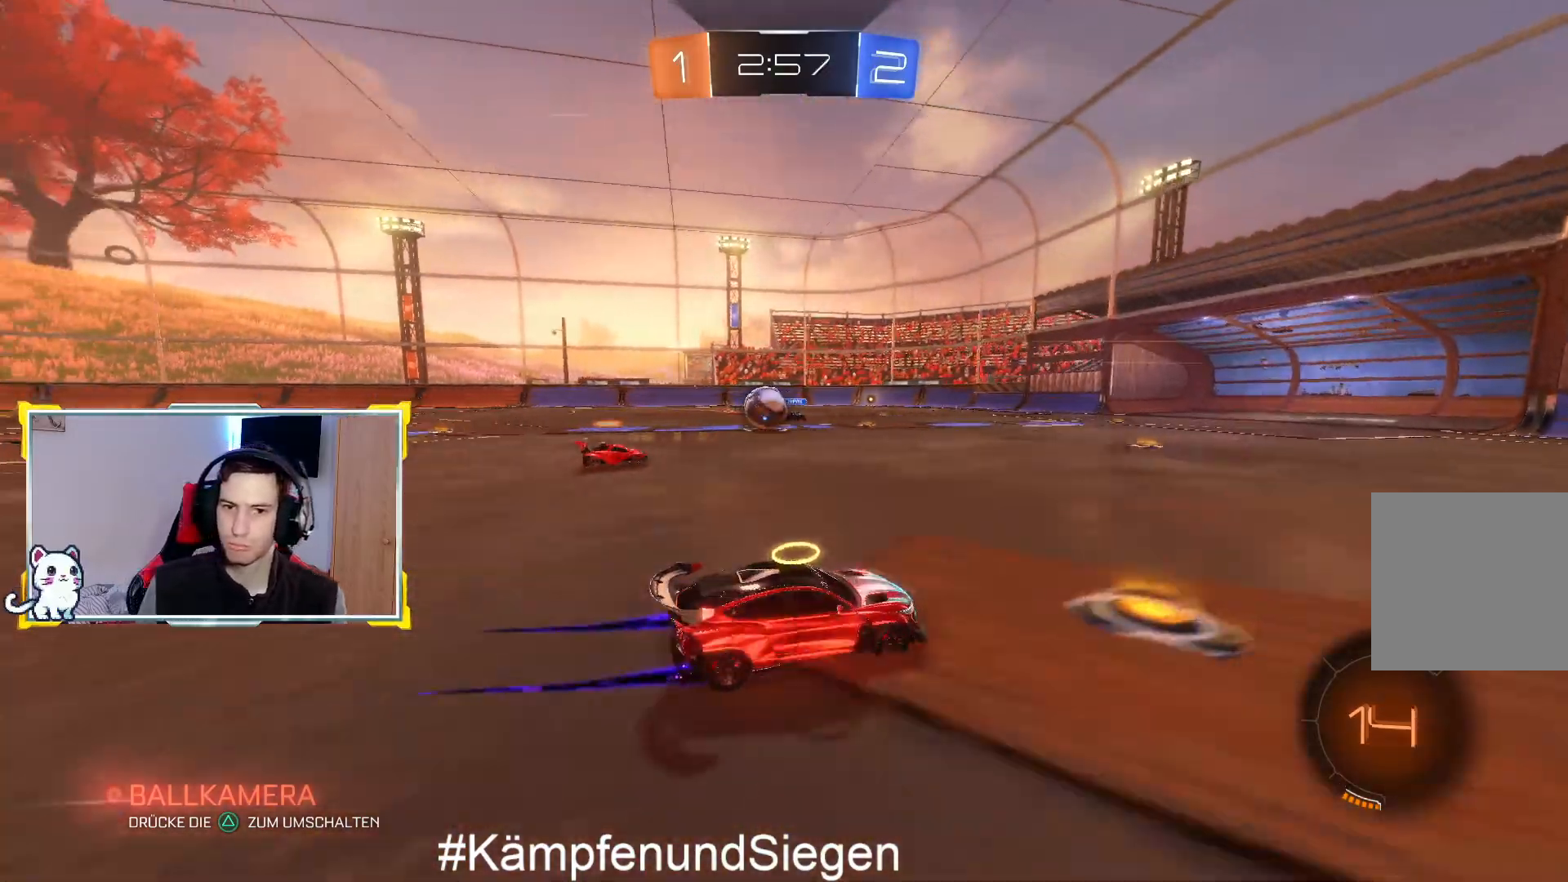
{"buttons": ["CIRCLE", "R2"], "left_stick": "left", "right_stick": "center", "events": [[233, "CIRCLE", "down"]]}
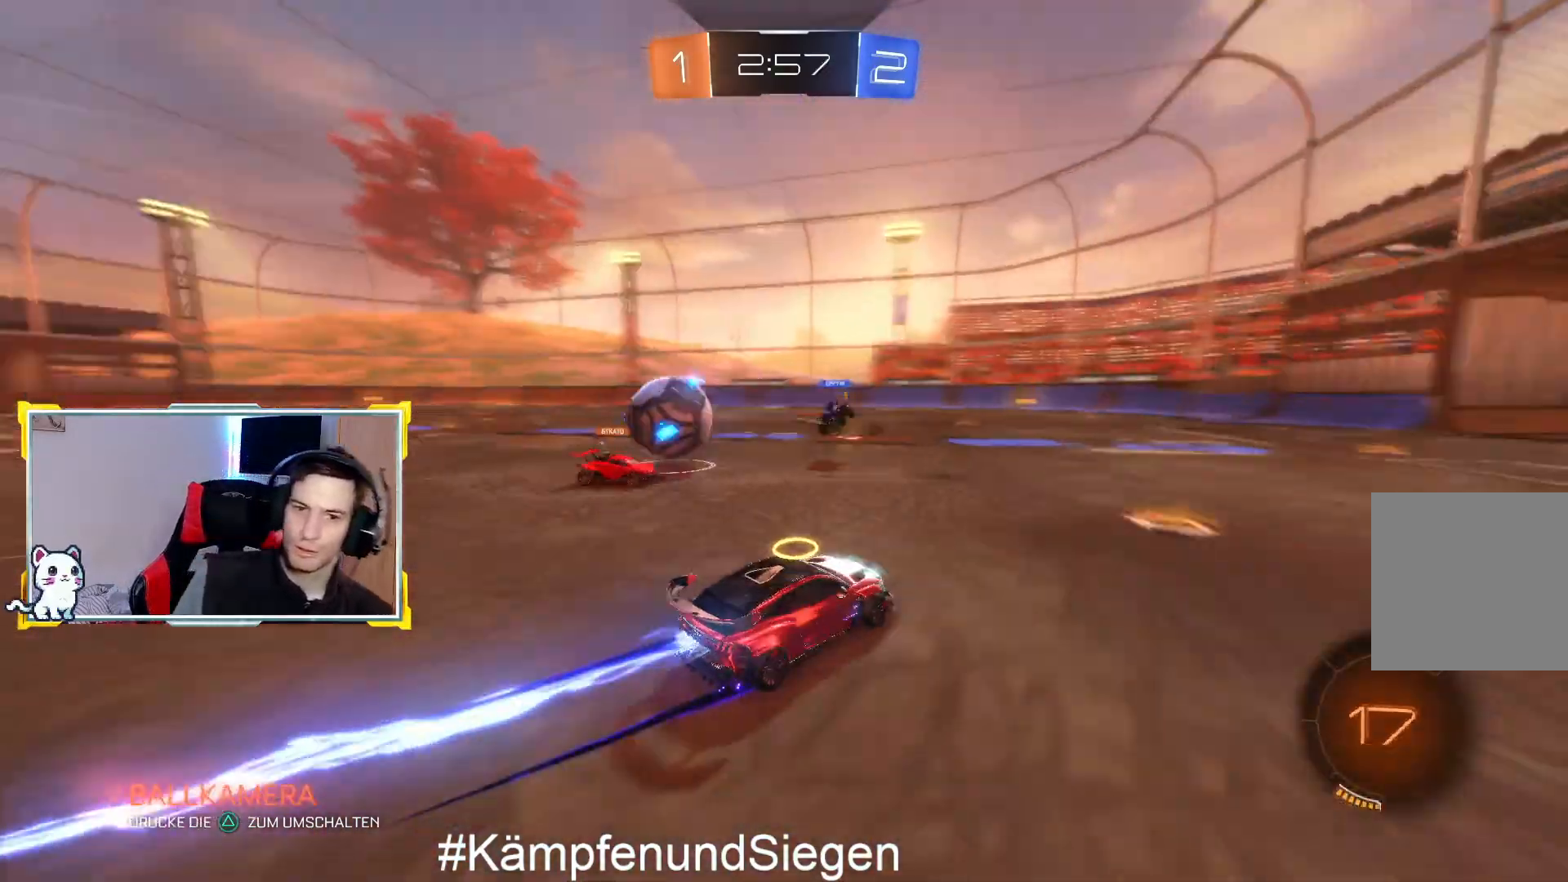
{"buttons": ["R2"], "left_stick": "left", "right_stick": "center", "events": [[267, "CIRCLE", "up"]]}
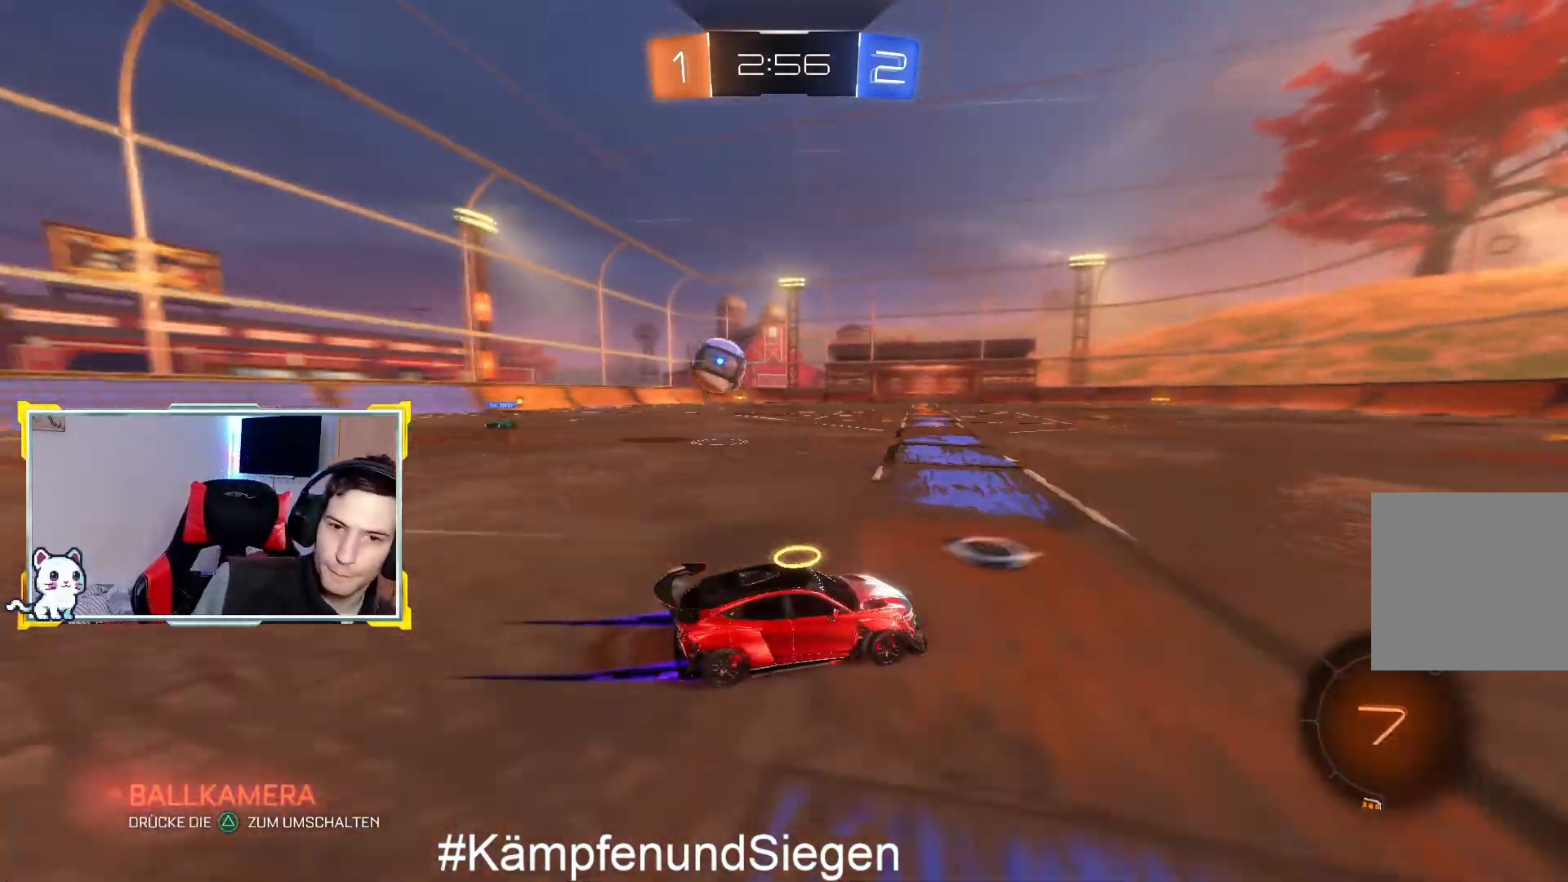
{"buttons": ["R2"], "left_stick": "left", "right_stick": "center", "events": []}
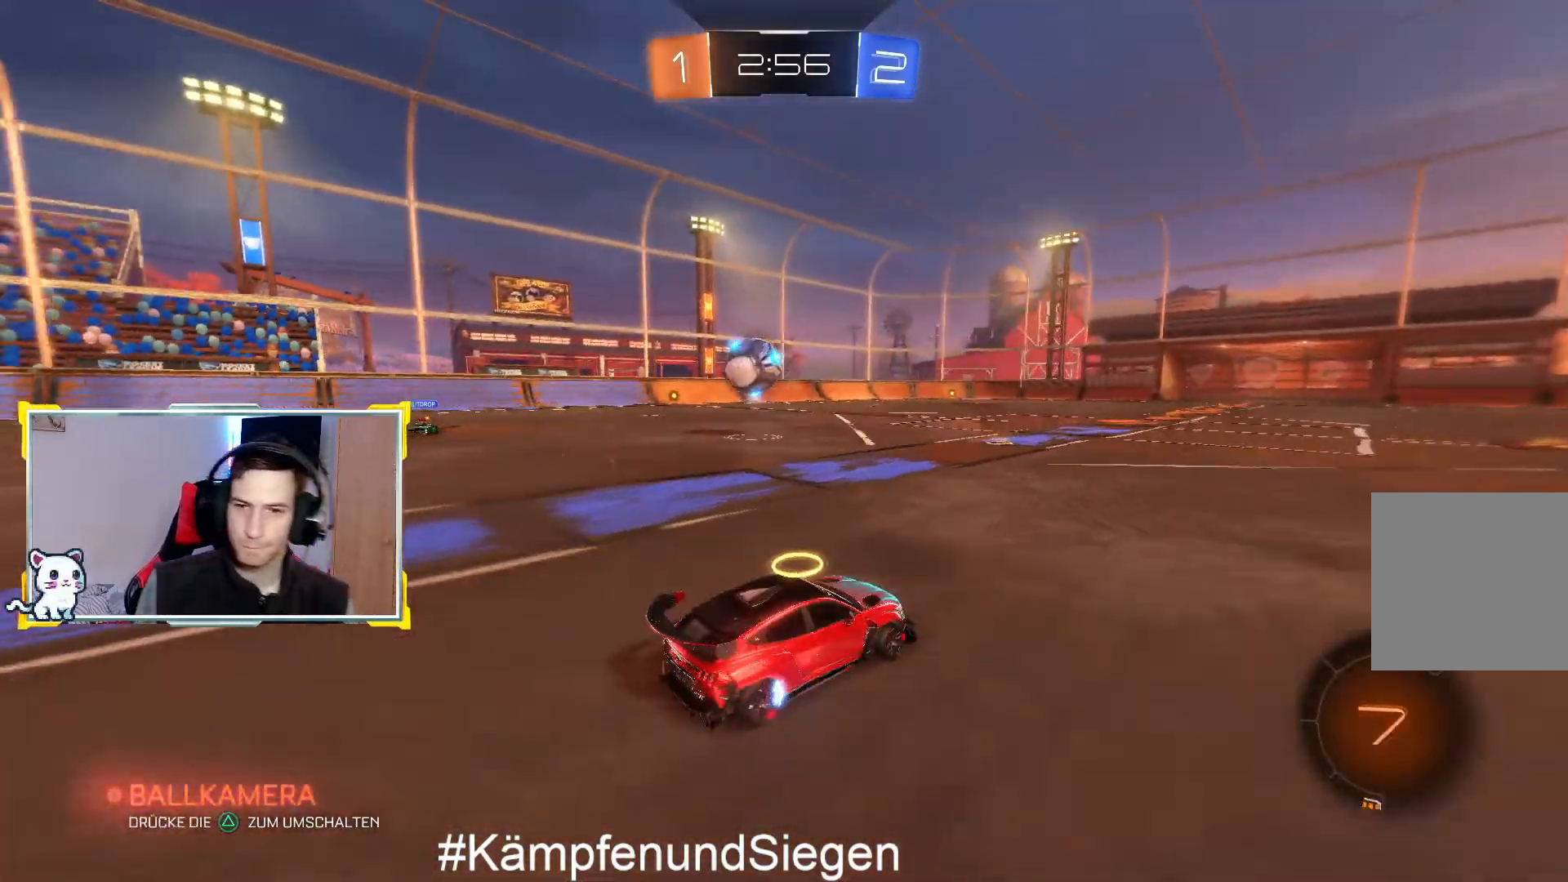
{"buttons": ["CROSS", "R2"], "left_stick": "up", "right_stick": "center", "events": [[133, "left_stick", "center"], [267, "CROSS", "down"], [267, "left_stick", "up-right"], [367, "CROSS", "up"], [367, "left_stick", "up"], [467, "CROSS", "down"]]}
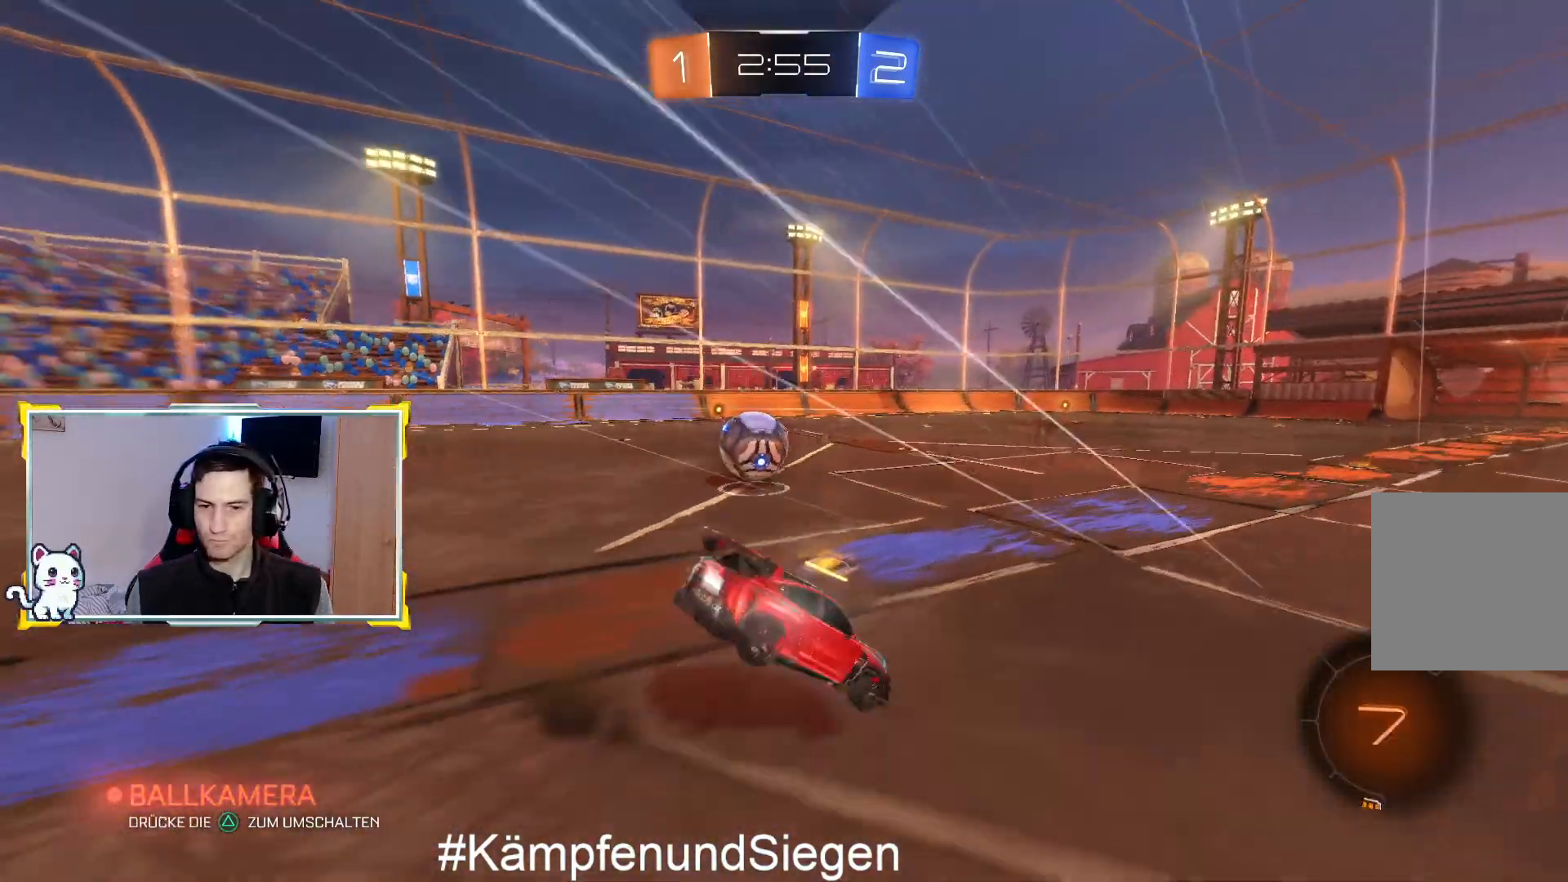
{"buttons": ["R2"], "left_stick": "center", "right_stick": "center", "events": [[67, "CROSS", "up"], [167, "CROSS", "down"], [233, "CROSS", "up"], [267, "left_stick", "center"]]}
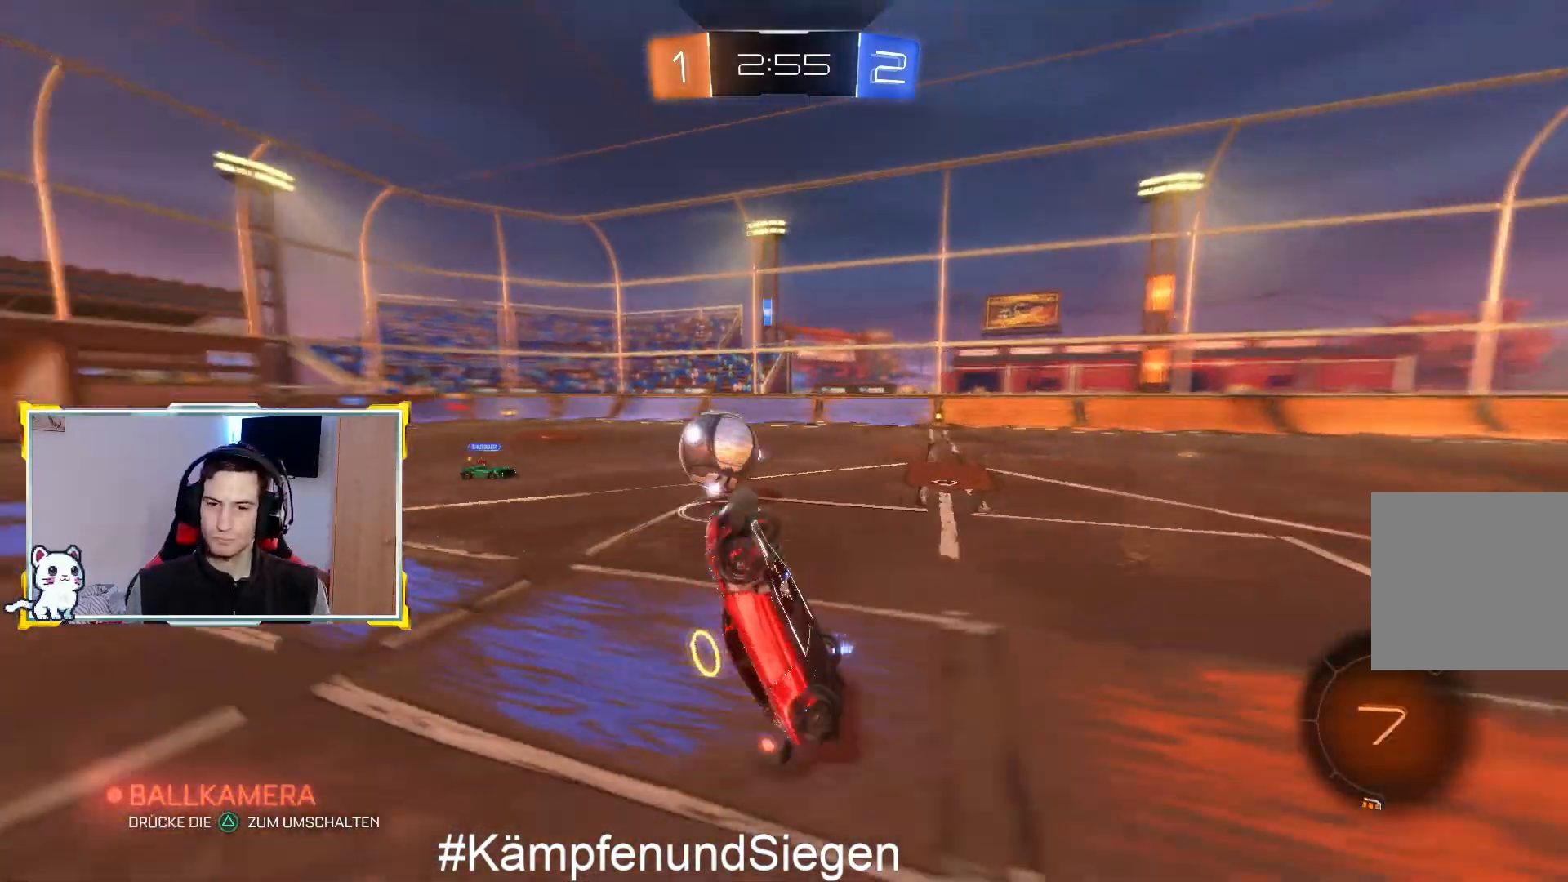
{"buttons": ["R2"], "left_stick": "center", "right_stick": "center", "events": [[200, "left_stick", "right"], [467, "left_stick", "center"]]}
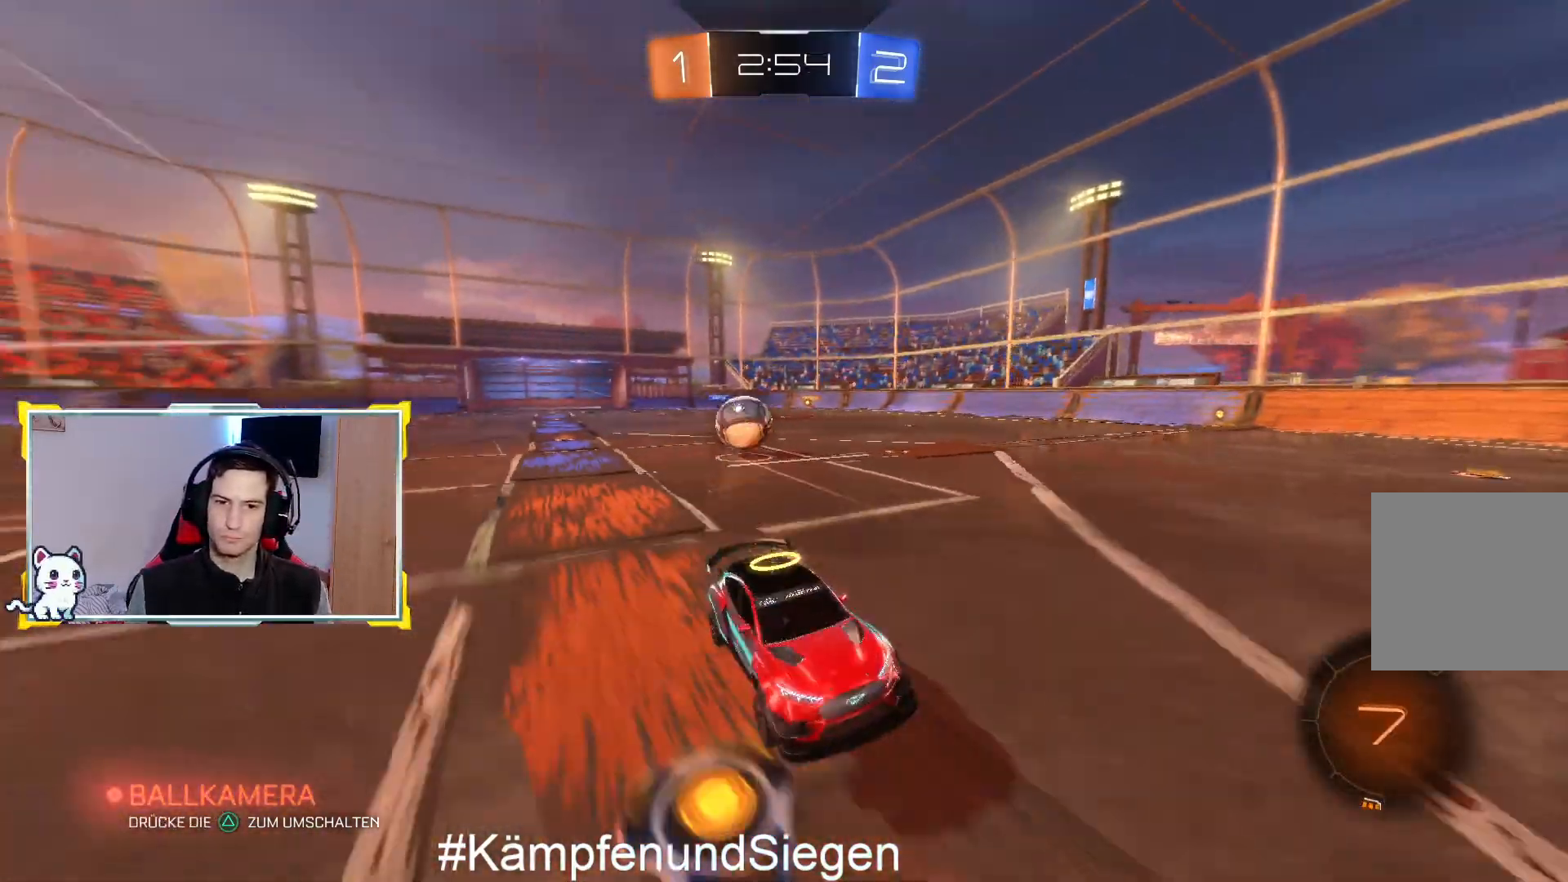
{"buttons": ["R2"], "left_stick": "left", "right_stick": "center", "events": [[33, "left_stick", "right"], [233, "left_stick", "center"], [367, "left_stick", "left"]]}
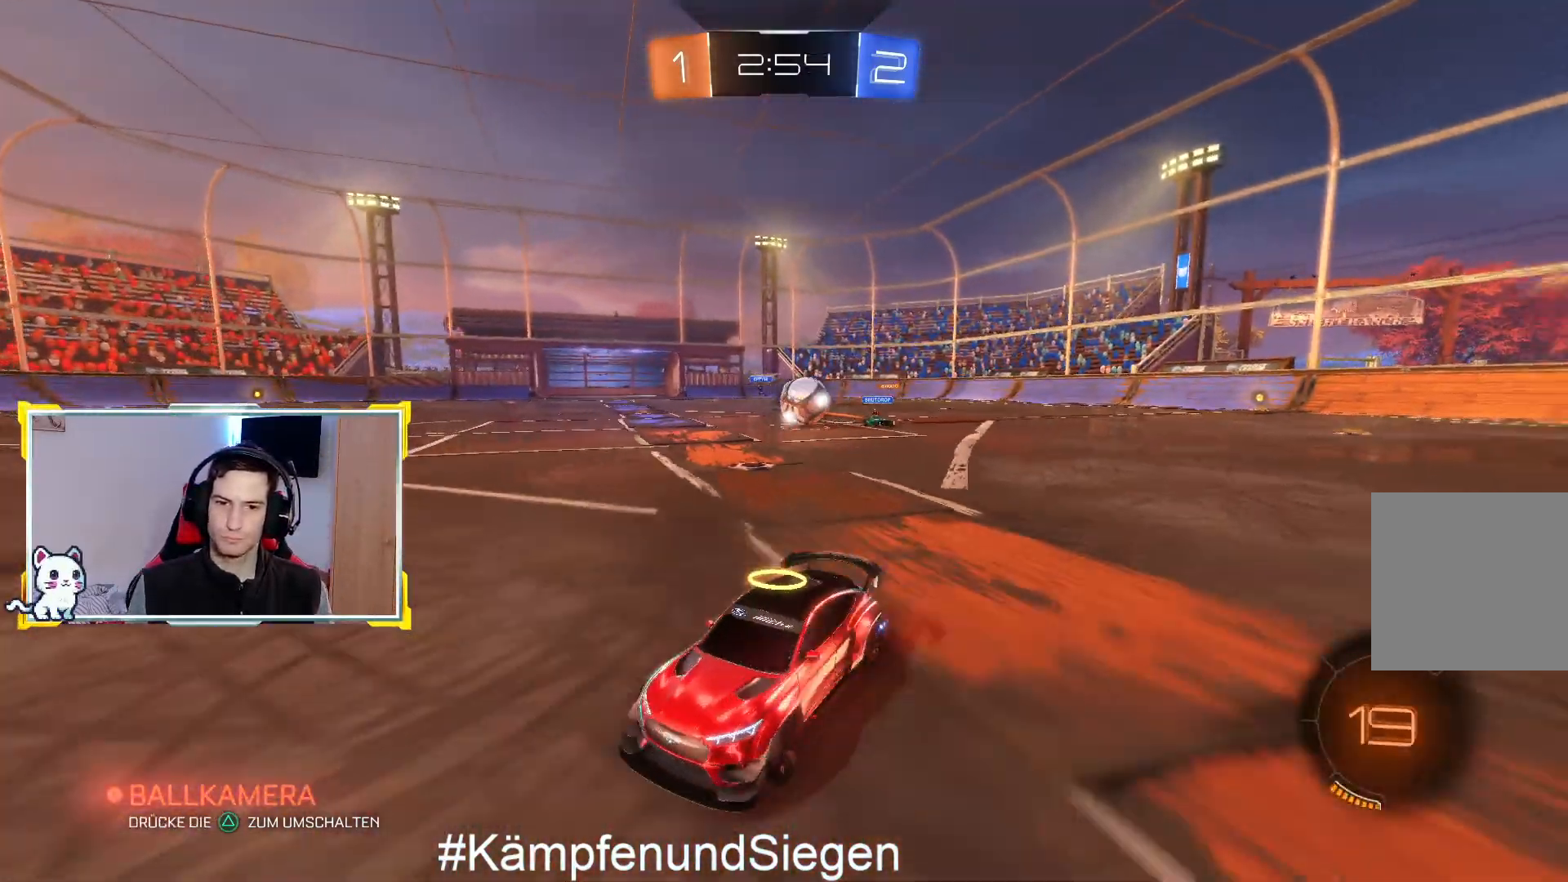
{"buttons": ["SQUARE"], "left_stick": "left", "right_stick": "center", "events": [[400, "R2", "up"], [433, "SQUARE", "down"]]}
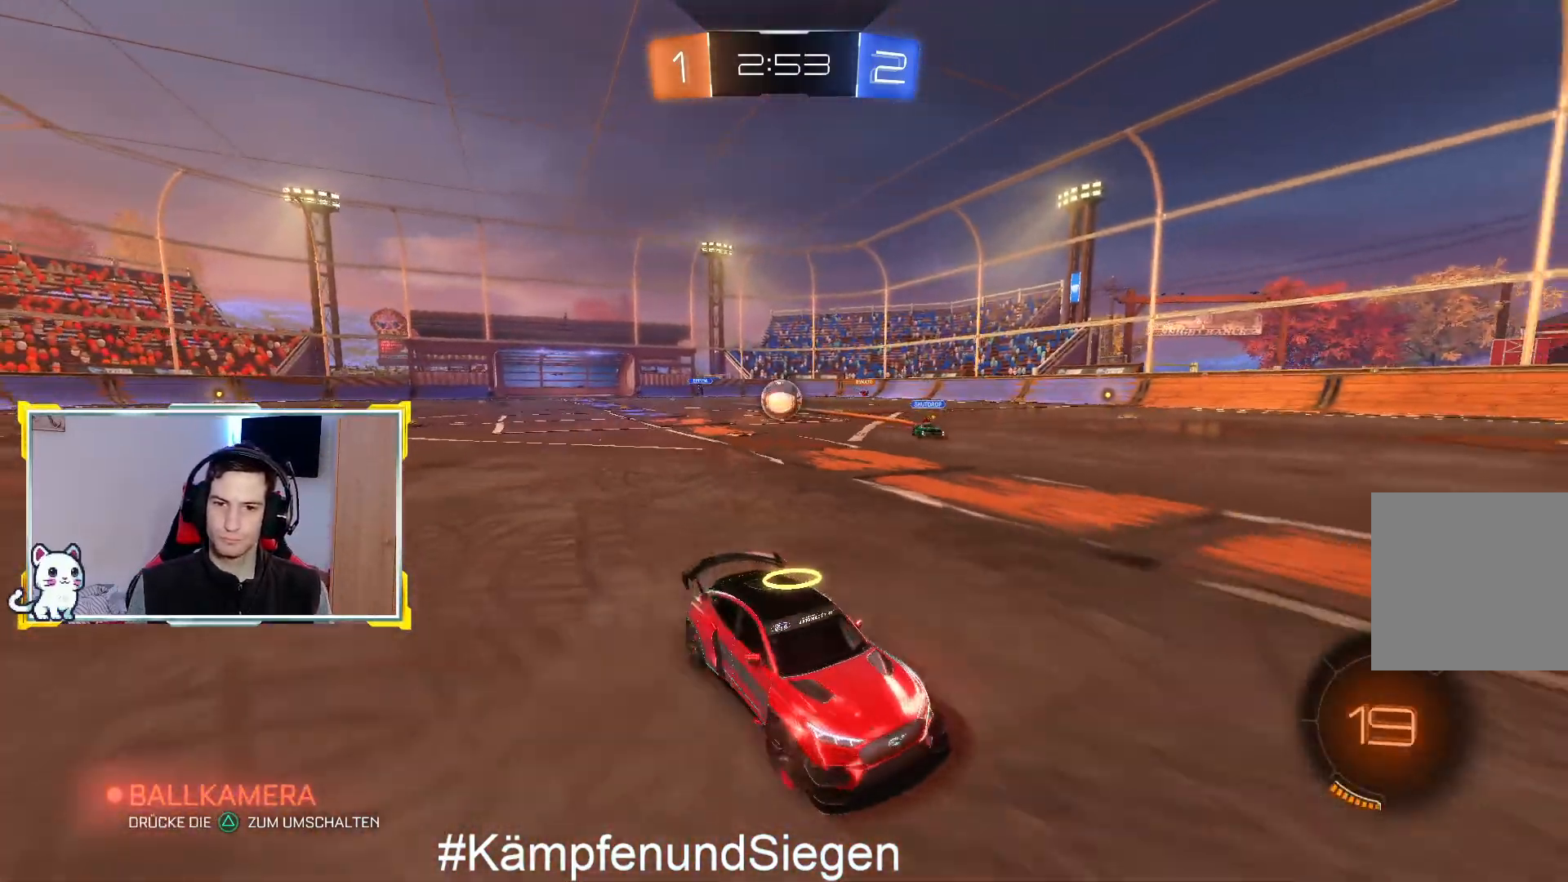
{"buttons": [], "left_stick": "left", "right_stick": "center", "events": [[67, "SQUARE", "up"]]}
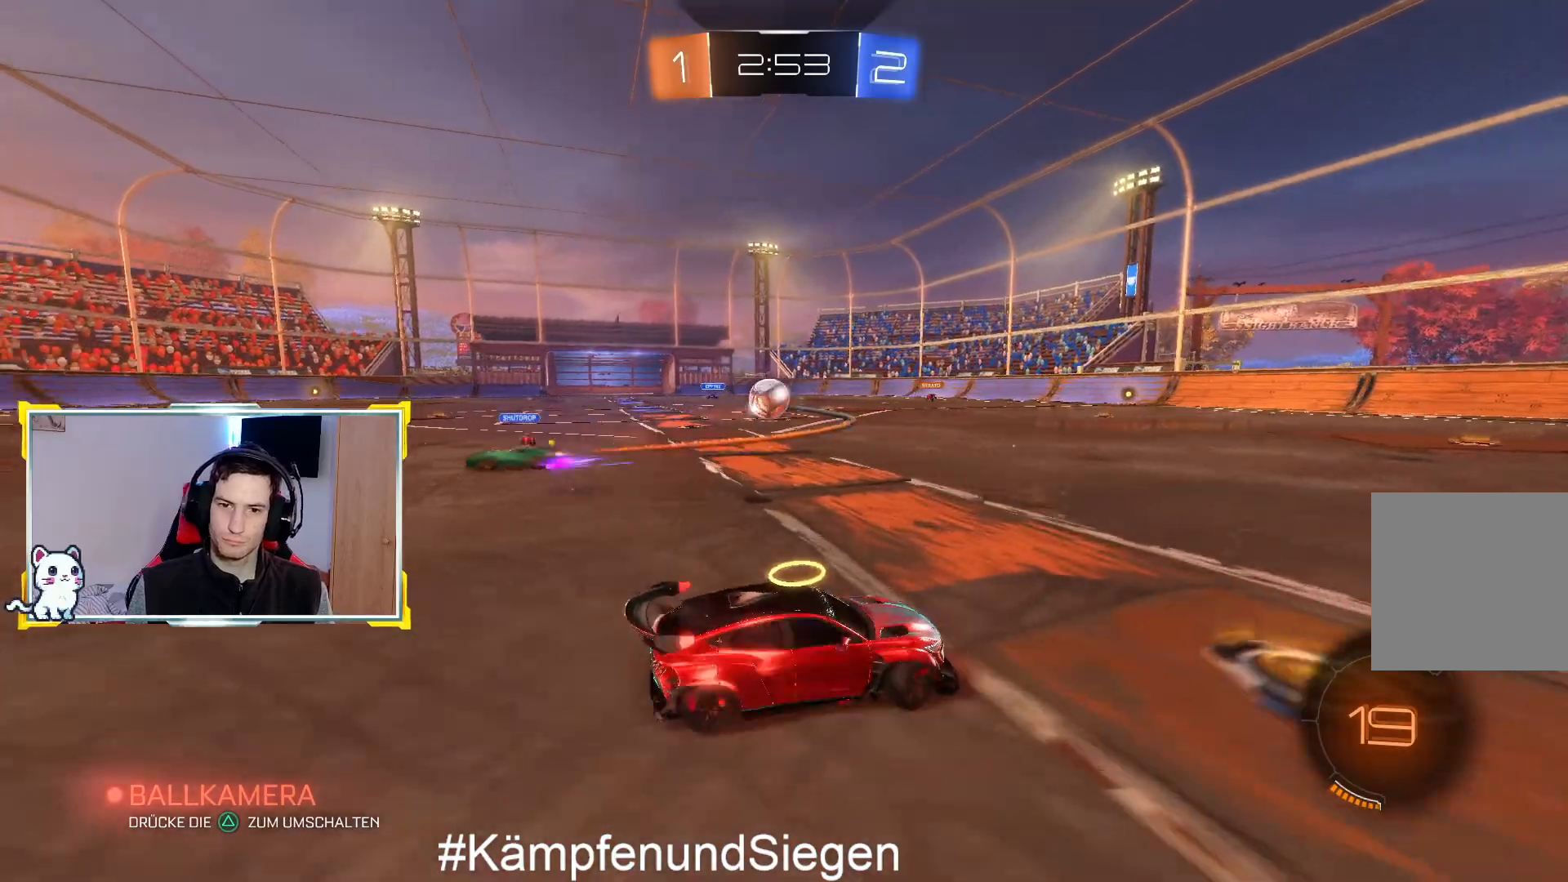
{"buttons": ["R2"], "left_stick": "left", "right_stick": "center", "events": [[33, "R2", "down"]]}
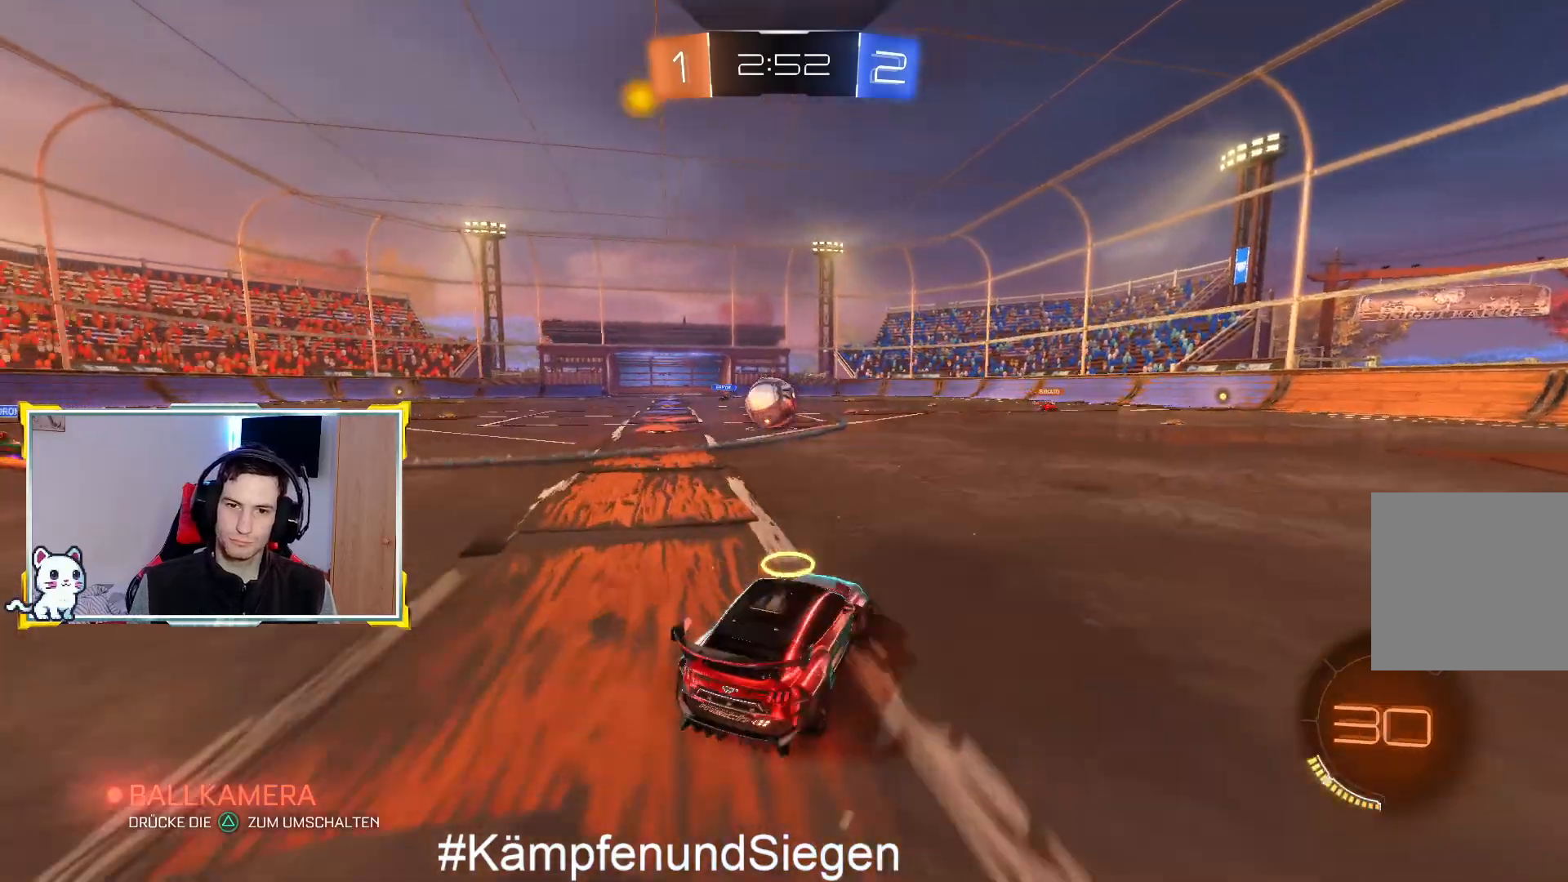
{"buttons": ["CIRCLE", "R2"], "left_stick": "left", "right_stick": "center", "events": [[33, "CIRCLE", "down"], [100, "left_stick", "center"], [500, "left_stick", "left"]]}
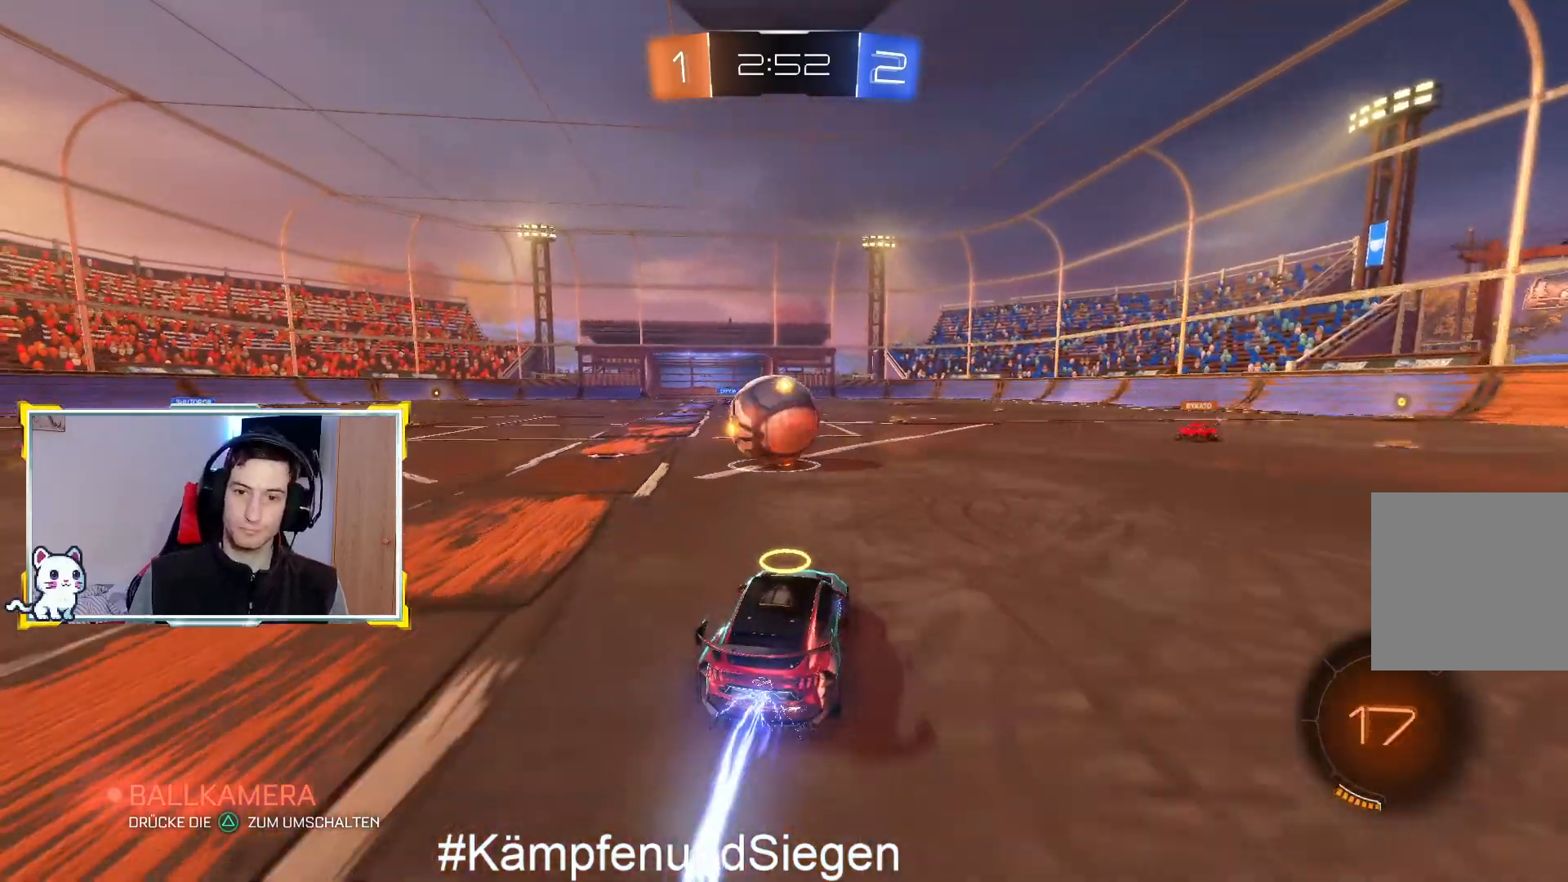
{"buttons": ["R2"], "left_stick": "center", "right_stick": "center", "events": [[133, "left_stick", "up-right"], [200, "left_stick", "center"], [333, "CIRCLE", "up"]]}
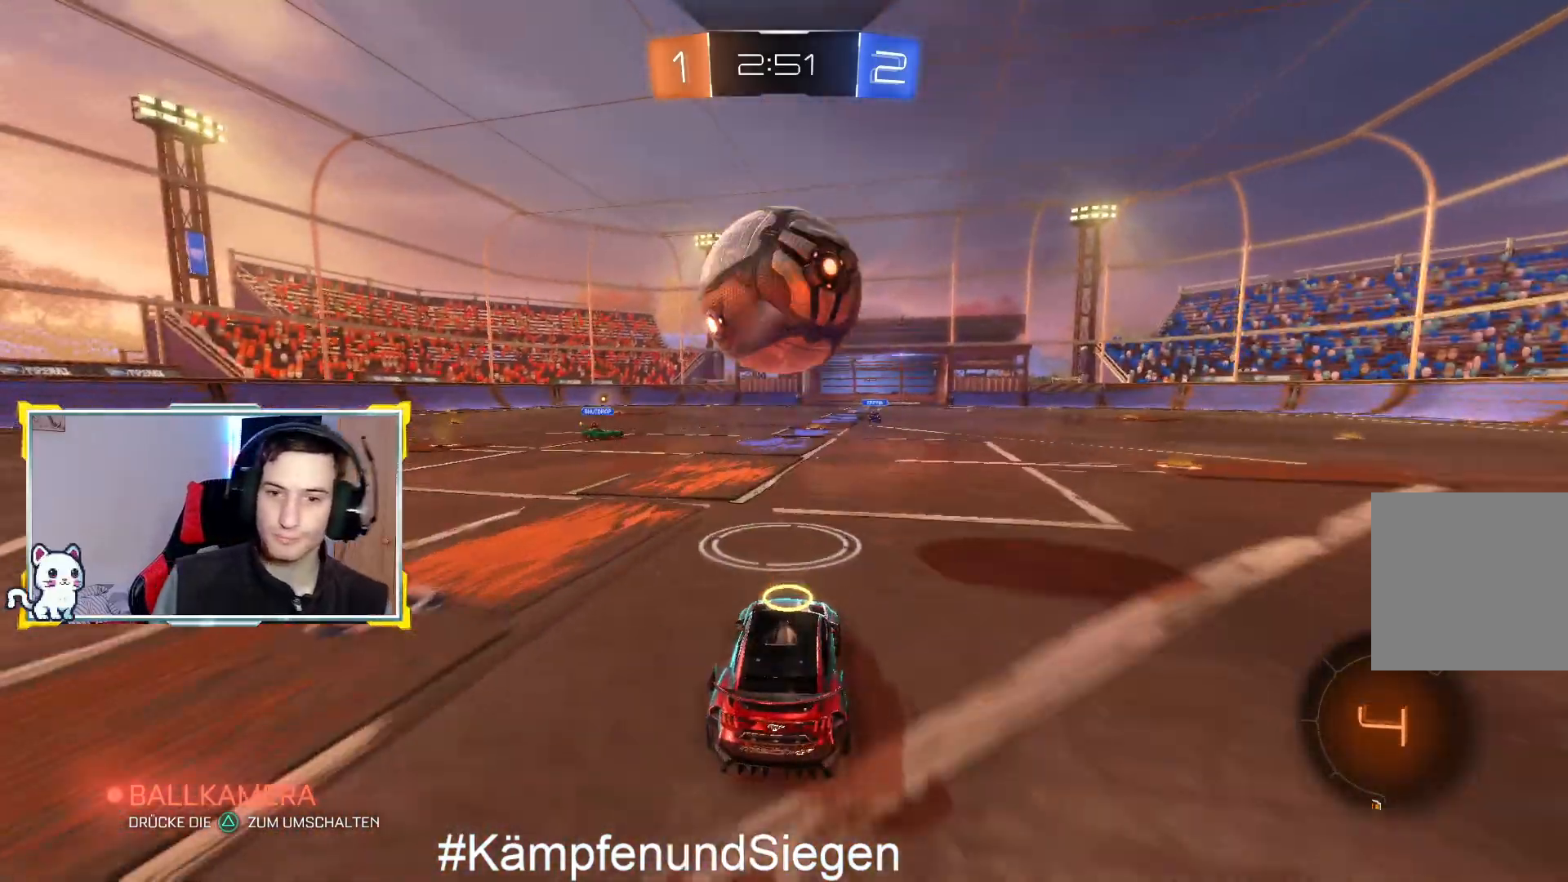
{"buttons": ["R2"], "left_stick": "center", "right_stick": "center", "events": [[300, "CIRCLE", "down"], [500, "CIRCLE", "up"]]}
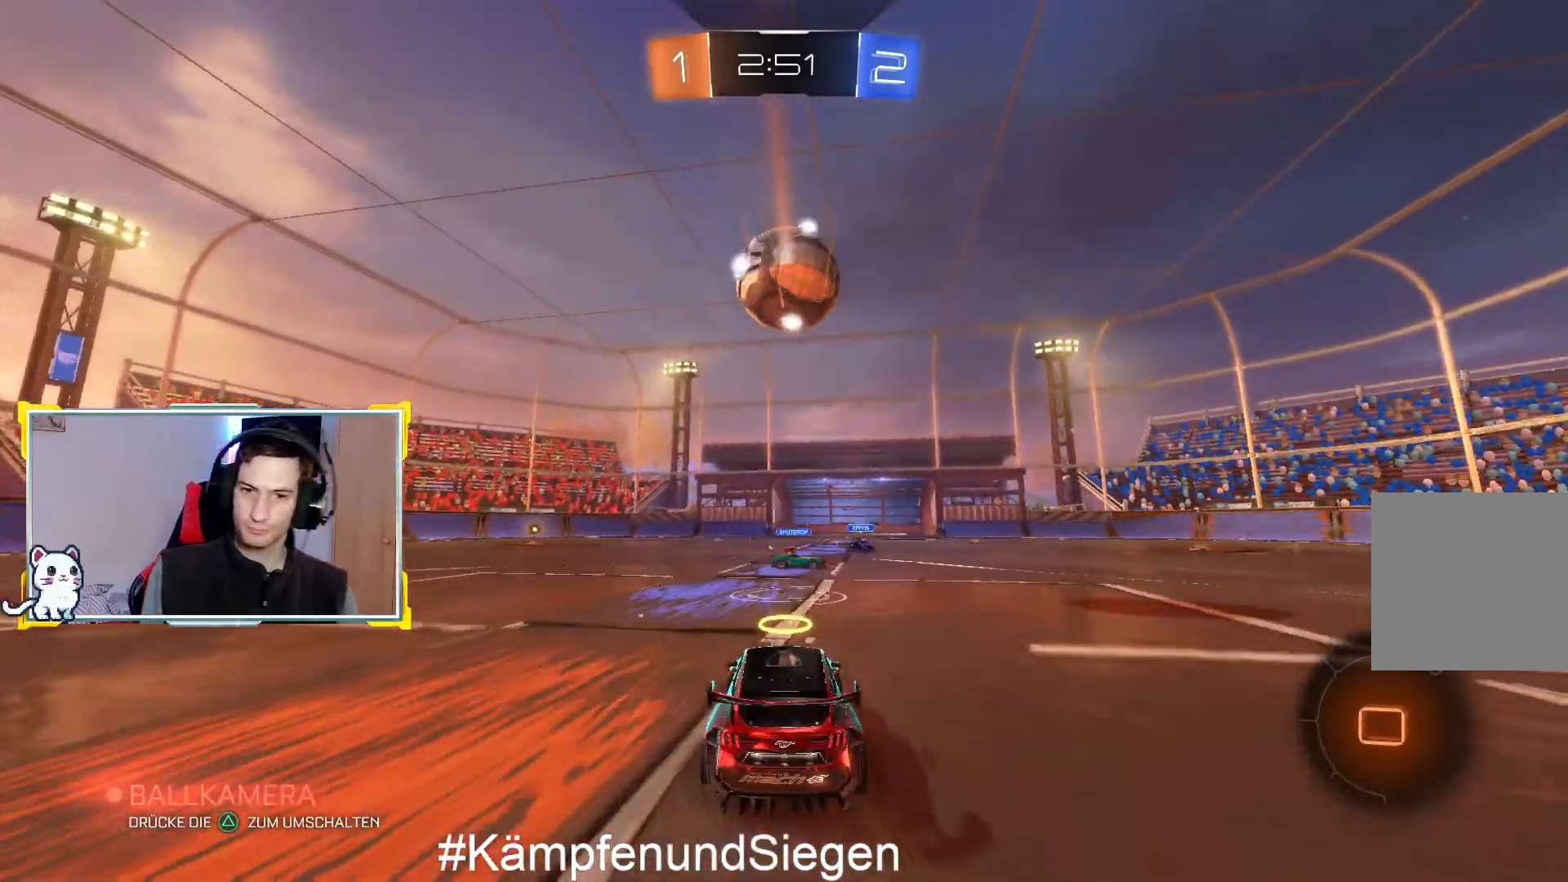
{"buttons": ["CIRCLE", "R2"], "left_stick": "center", "right_stick": "center", "events": [[100, "CIRCLE", "down"], [233, "CIRCLE", "up"], [267, "left_stick", "right"], [400, "left_stick", "left"], [467, "CIRCLE", "down"], [467, "left_stick", "center"]]}
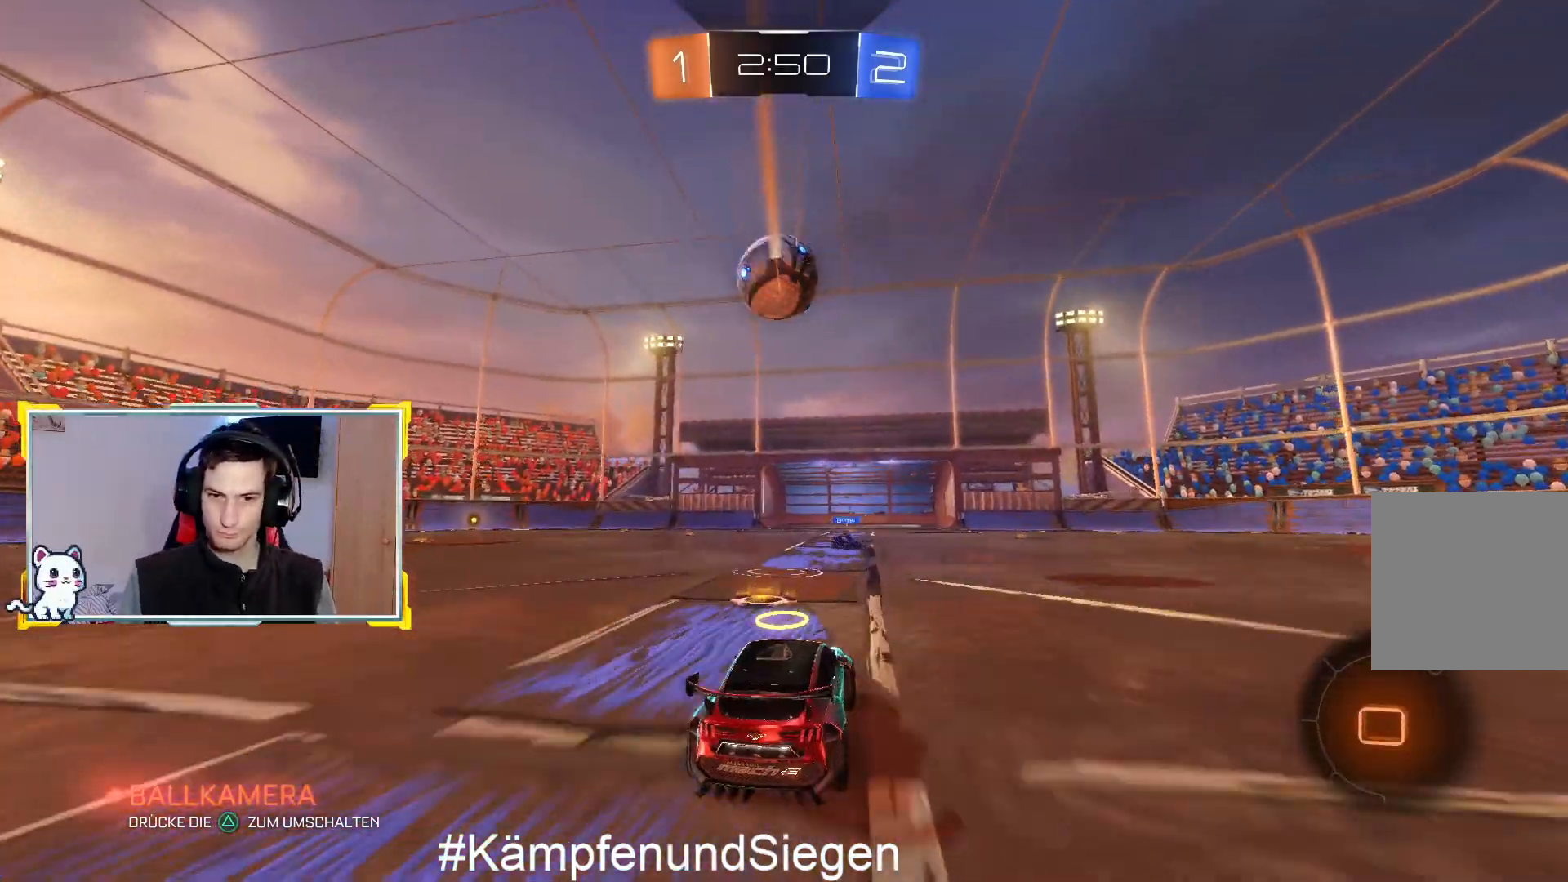
{"buttons": ["R2"], "left_stick": "left", "right_stick": "center", "events": [[100, "left_stick", "left"], [333, "CIRCLE", "up"], [333, "left_stick", "center"], [400, "left_stick", "left"]]}
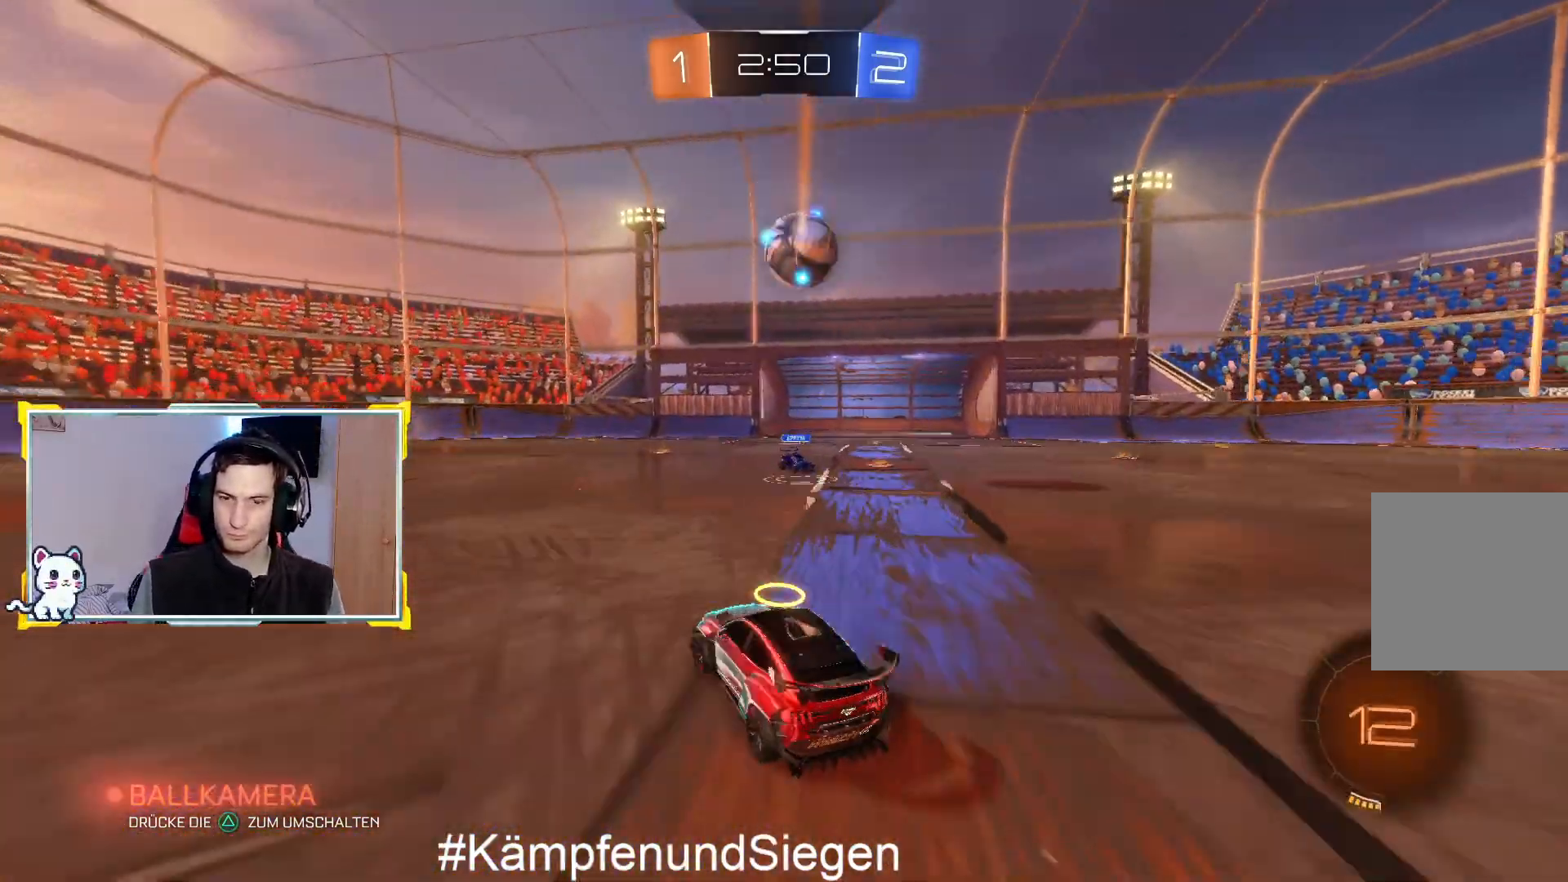
{"buttons": ["R2"], "left_stick": "center", "right_stick": "center", "events": [[100, "left_stick", "center"]]}
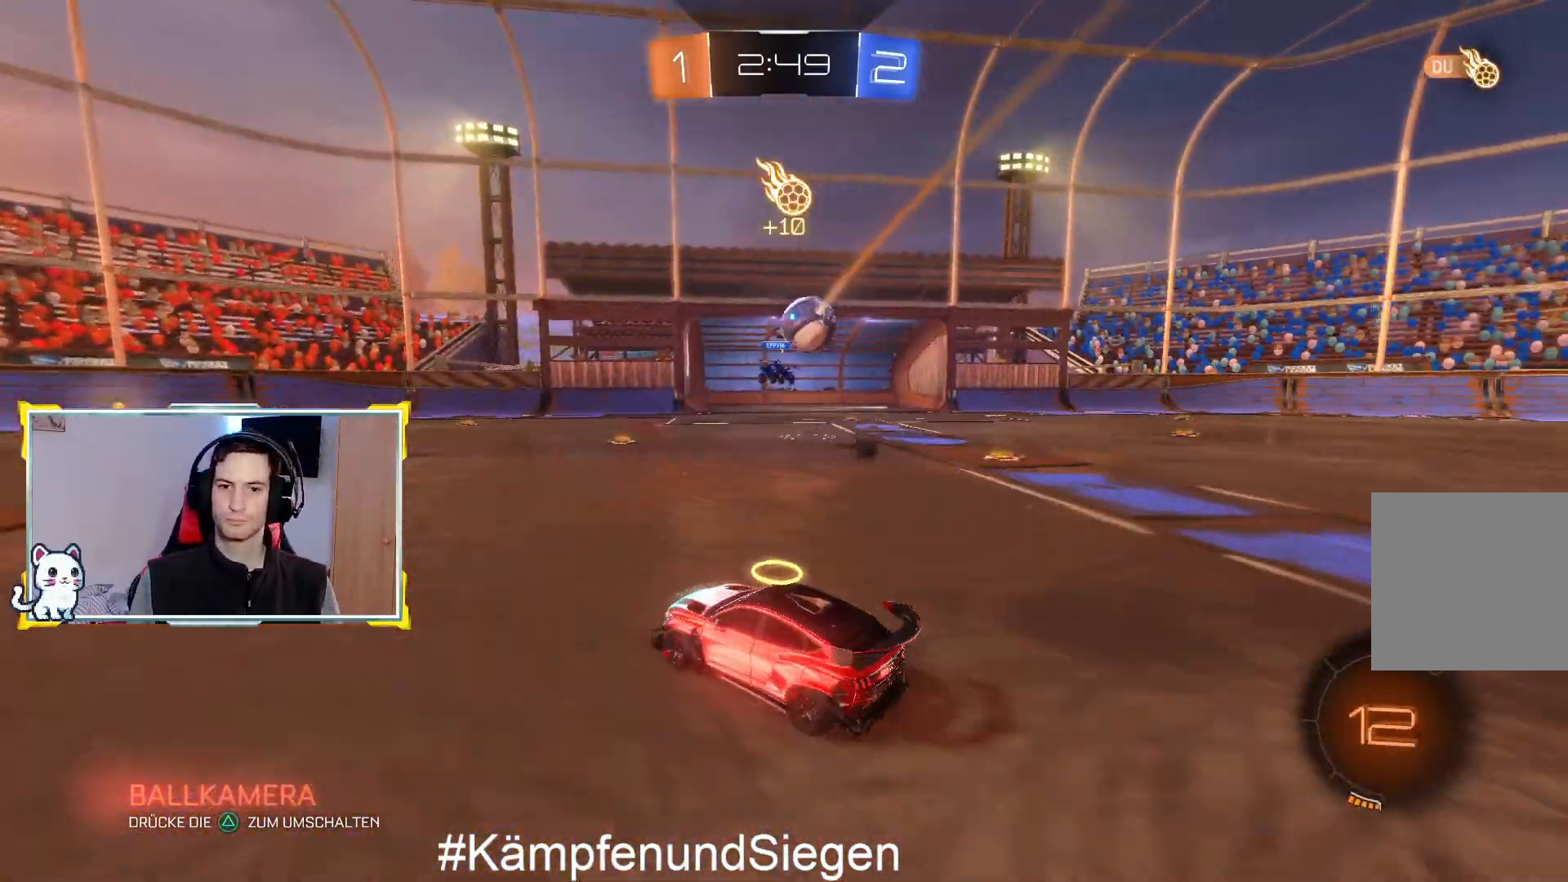
{"buttons": ["R2"], "left_stick": "center", "right_stick": "center", "events": [[100, "left_stick", "right"], [433, "left_stick", "center"]]}
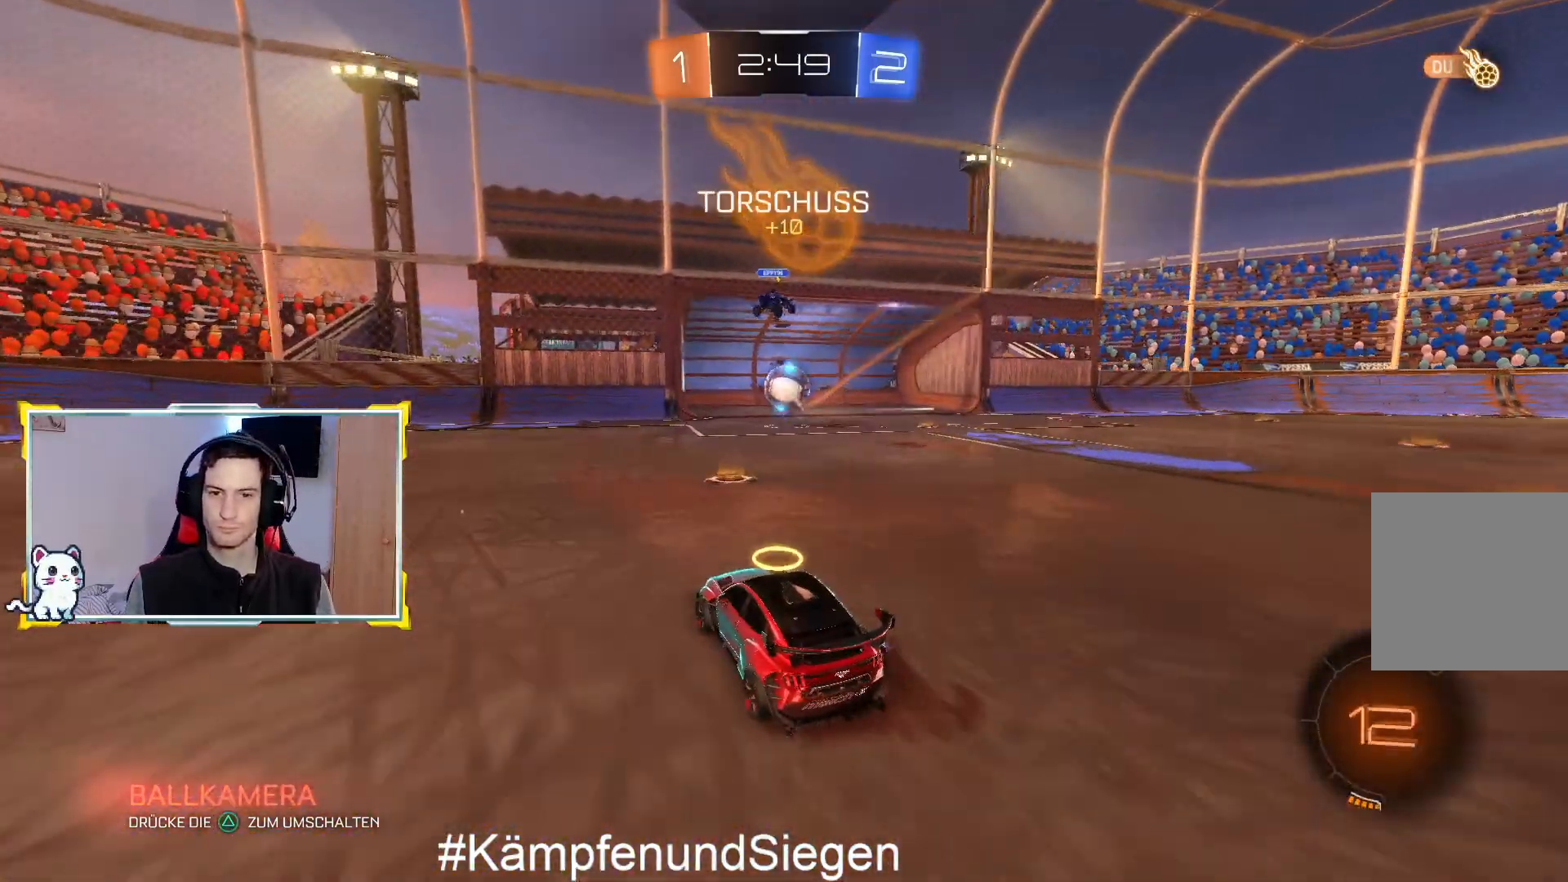
{"buttons": ["L2"], "left_stick": "center", "right_stick": "center", "events": [[100, "left_stick", "right"], [267, "left_stick", "center"], [400, "L2", "down"], [400, "R2", "up"]]}
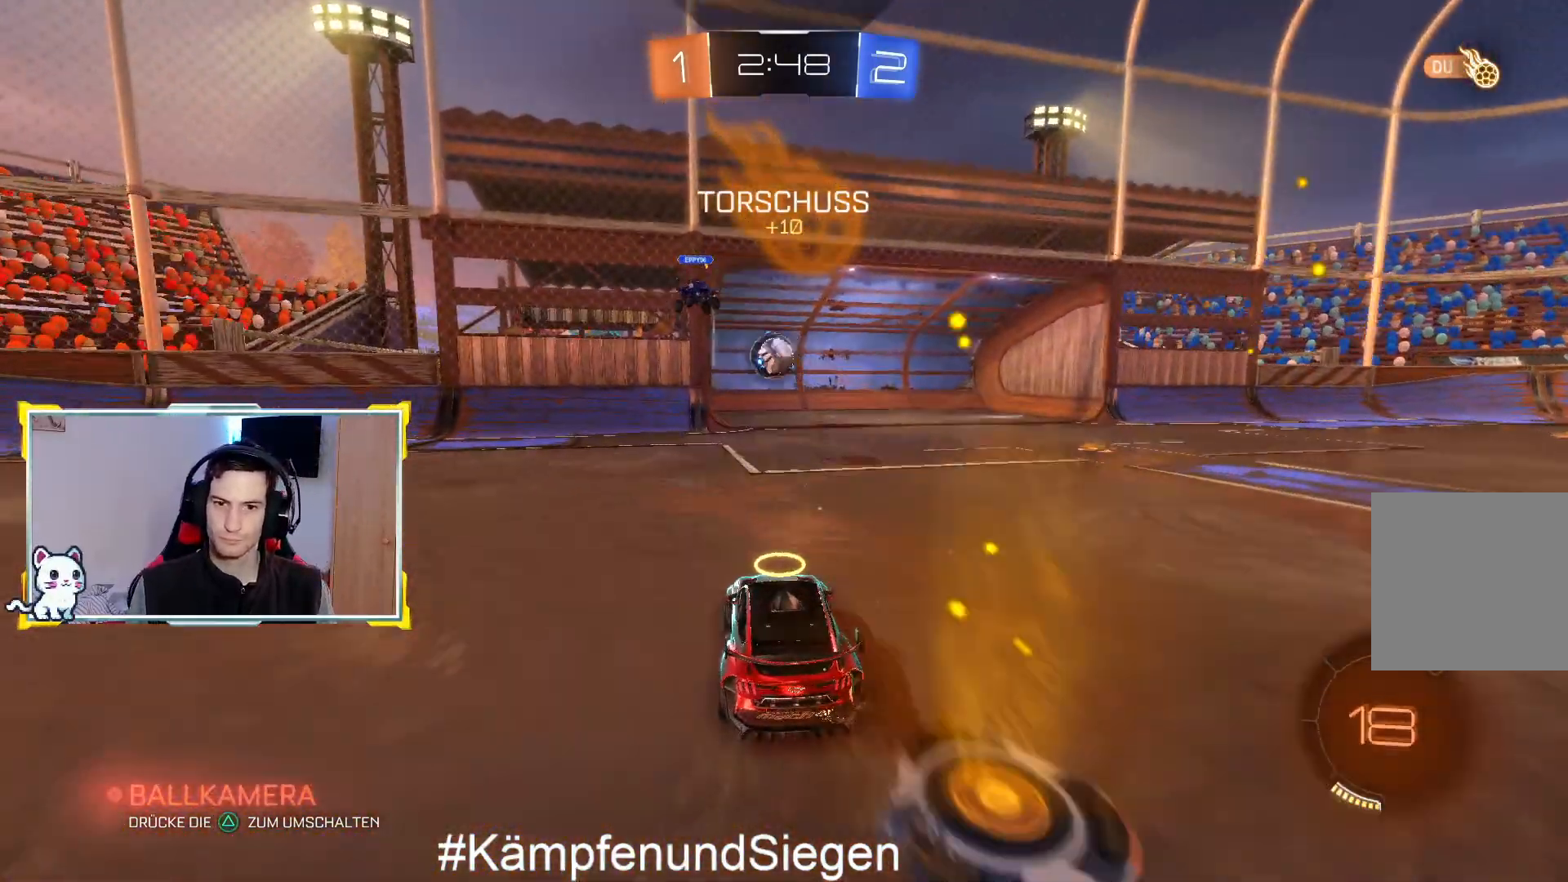
{"buttons": [], "left_stick": "center", "right_stick": "center", "events": [[167, "L2", "up"]]}